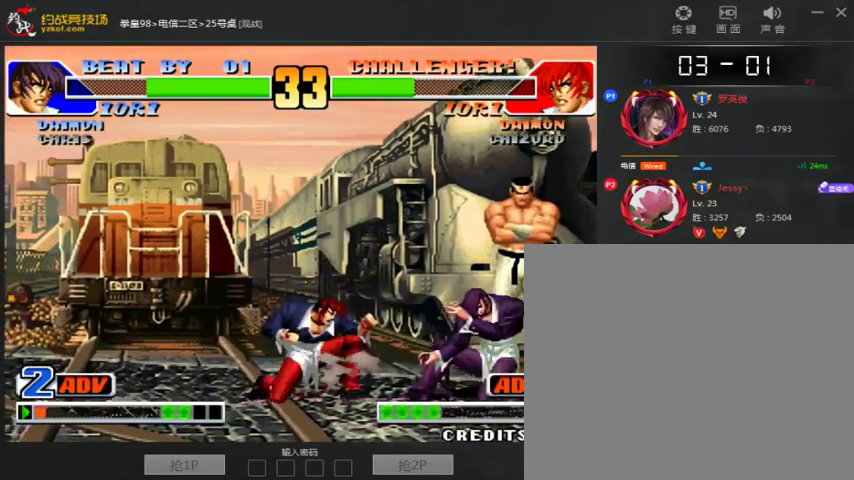
Gameplay with a controller (arcade stick); each line is a JSON object with the inputs held at the frame after it (dt_ms = milliseconds from this image to that frame). "events" lists button and stick changes between this image and that frame as [ms after this image, input, new state], when the widget could be followed in between. Not read: D L3 R3.
{"dt_ms": 500, "buttons": [], "left_stick": "down-right", "events": [[133, "left_stick", "center"], [467, "left_stick", "down-right"]]}
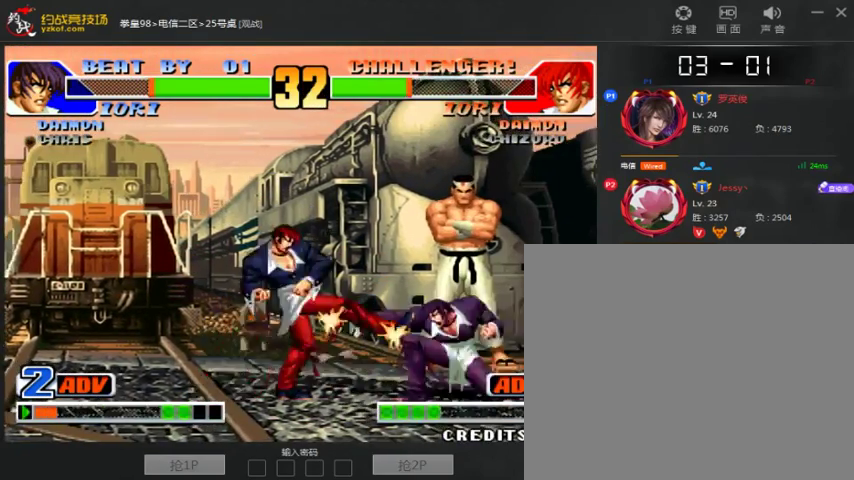
{"dt_ms": 500, "buttons": [], "left_stick": "center", "events": [[33, "left_stick", "down-left"], [200, "A", "down"], [200, "left_stick", "left"], [333, "A", "up"], [333, "left_stick", "center"]]}
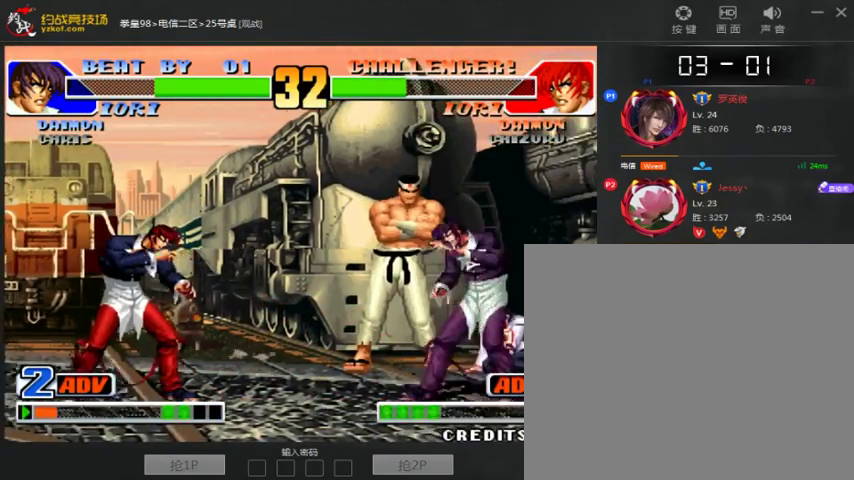
{"dt_ms": 500, "buttons": [], "left_stick": "center", "events": [[233, "left_stick", "right"], [400, "C", "down"], [500, "C", "up"], [500, "left_stick", "center"]]}
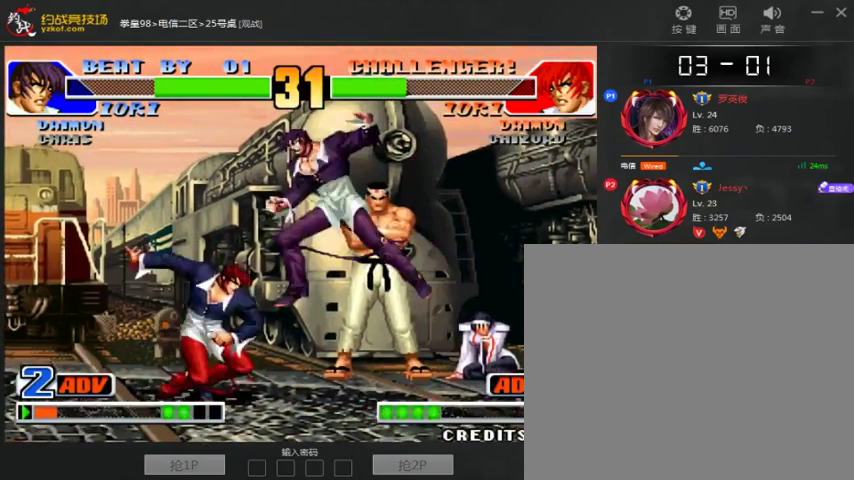
{"dt_ms": 500, "buttons": ["A", "B"], "left_stick": "center", "events": [[500, "A", "down"], [500, "B", "down"]]}
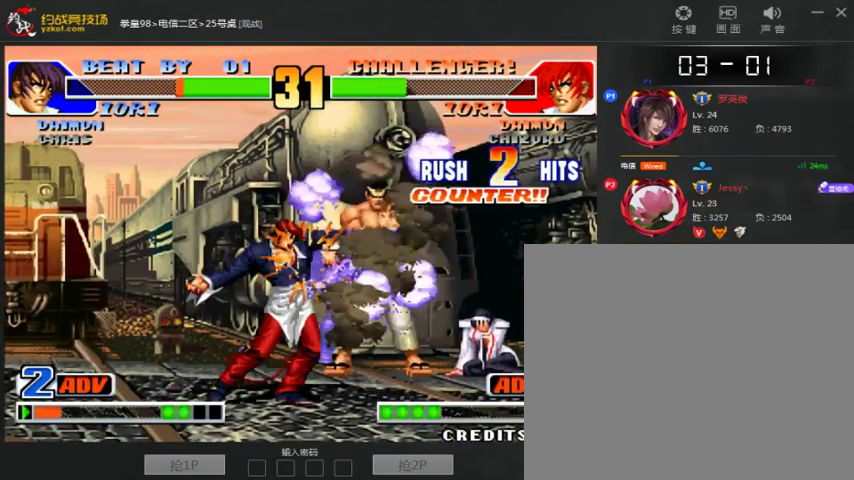
{"dt_ms": 500, "buttons": [], "left_stick": "center", "events": [[67, "A", "up"], [67, "B", "up"], [133, "B", "down"], [300, "C", "down"], [367, "C", "up"], [433, "C", "down"], [500, "B", "up"], [500, "C", "up"]]}
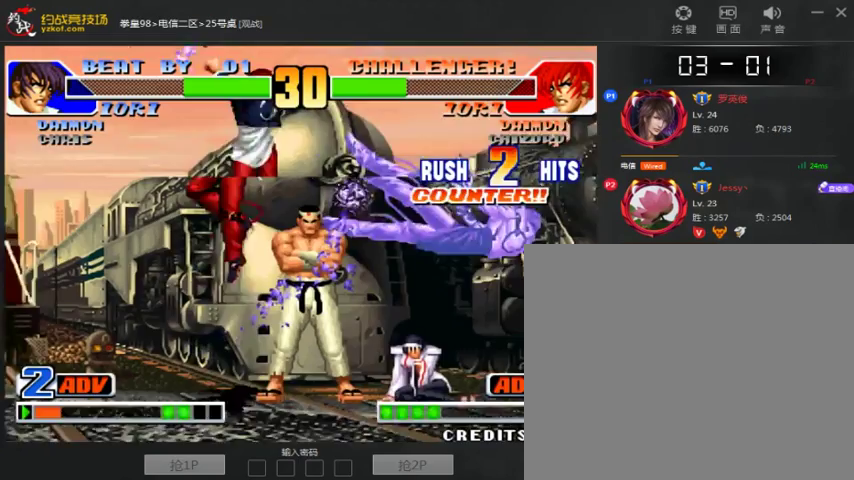
{"dt_ms": 500, "buttons": ["A"], "left_stick": "center", "events": [[233, "B", "down"], [233, "C", "down"], [300, "B", "up"], [300, "C", "up"], [367, "left_stick", "down"], [467, "A", "down"], [467, "left_stick", "center"]]}
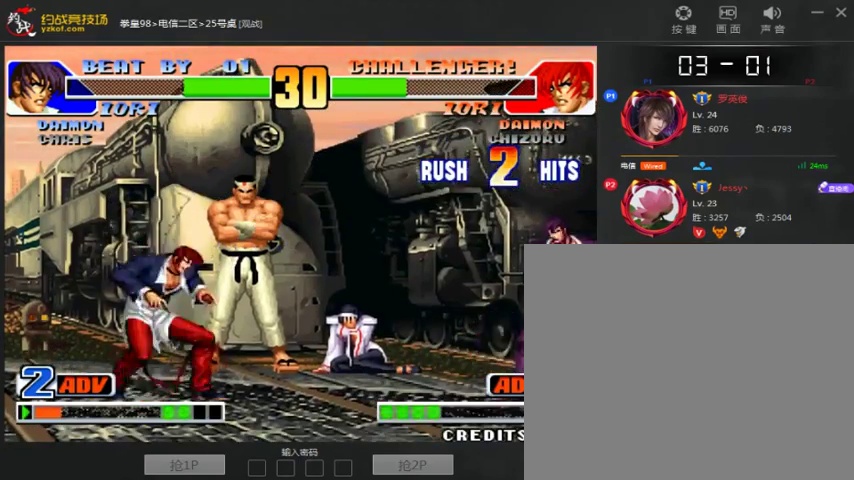
{"dt_ms": 500, "buttons": [], "left_stick": "center", "events": [[67, "A", "up"]]}
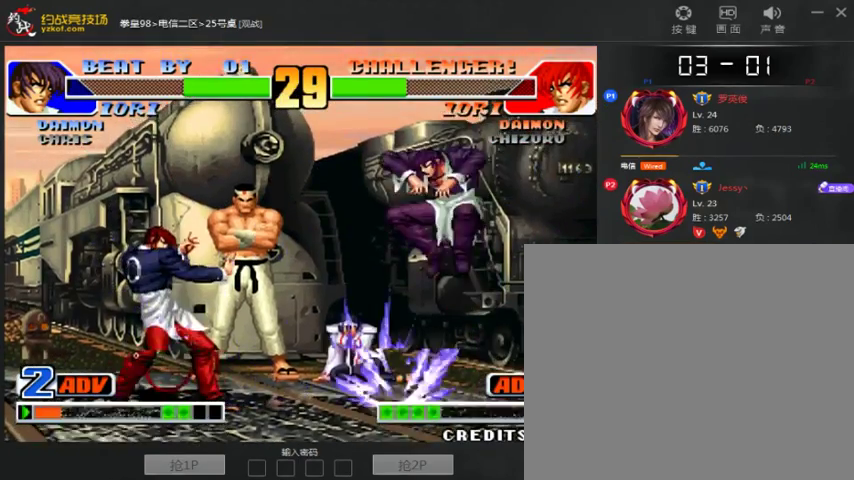
{"dt_ms": 1000, "buttons": ["A"], "left_stick": "center"}
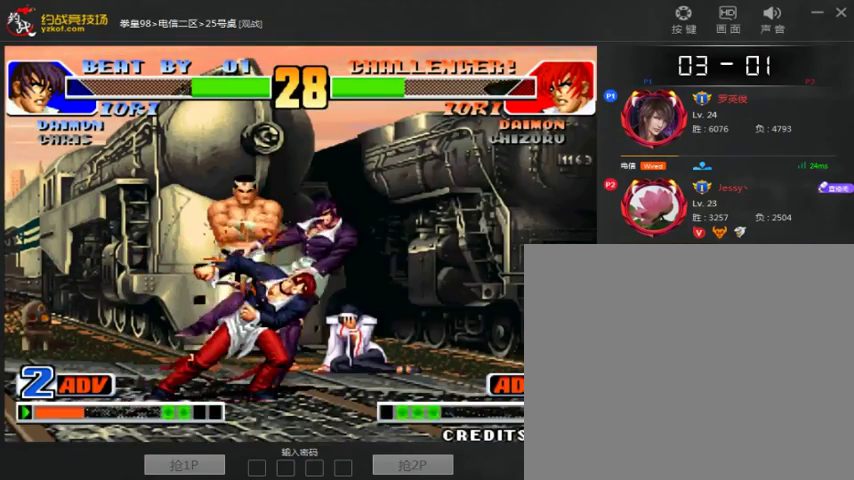
{"dt_ms": 500, "buttons": [], "left_stick": "right", "events": [[167, "A", "up"], [267, "left_stick", "right"]]}
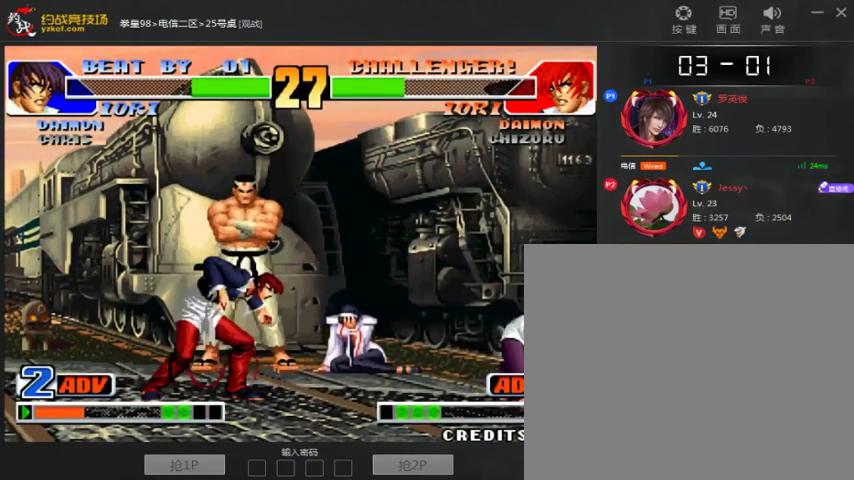
{"dt_ms": 500, "buttons": ["C"], "left_stick": "left", "events": [[367, "C", "down"], [367, "left_stick", "left"]]}
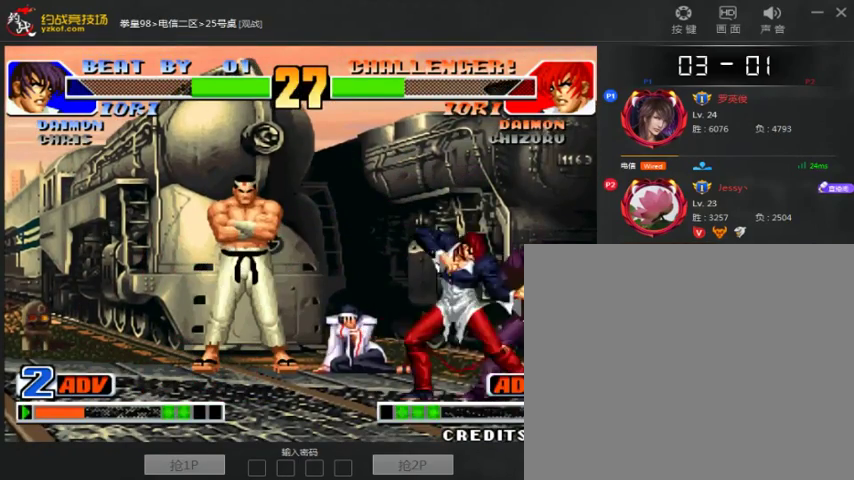
{"dt_ms": 500, "buttons": ["B"], "left_stick": "center", "events": [[333, "C", "up"], [333, "left_stick", "center"], [500, "B", "down"]]}
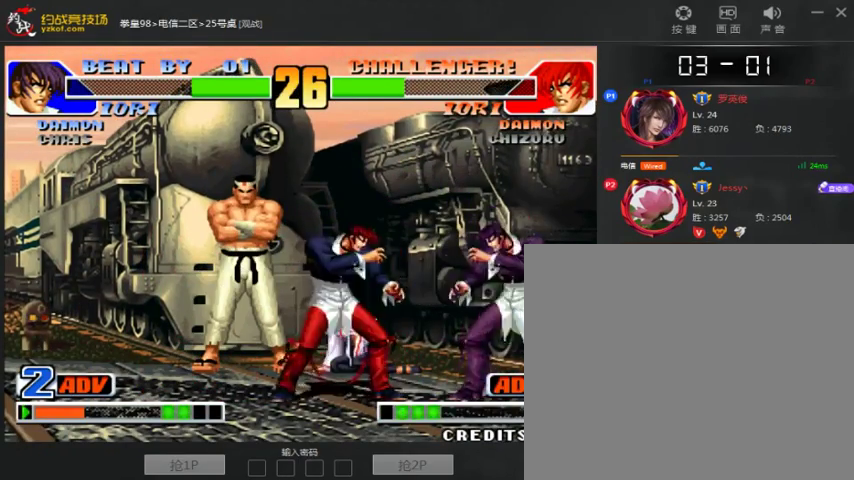
{"dt_ms": 500, "buttons": [], "left_stick": "right"}
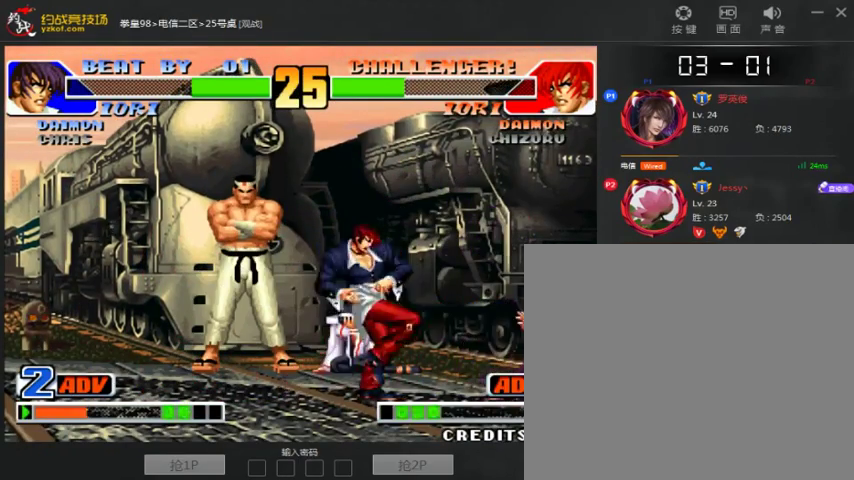
{"dt_ms": 500, "buttons": [], "left_stick": "left", "events": [[100, "left_stick", "center"], [300, "C", "down"], [400, "C", "up"], [433, "left_stick", "down-left"], [500, "left_stick", "left"]]}
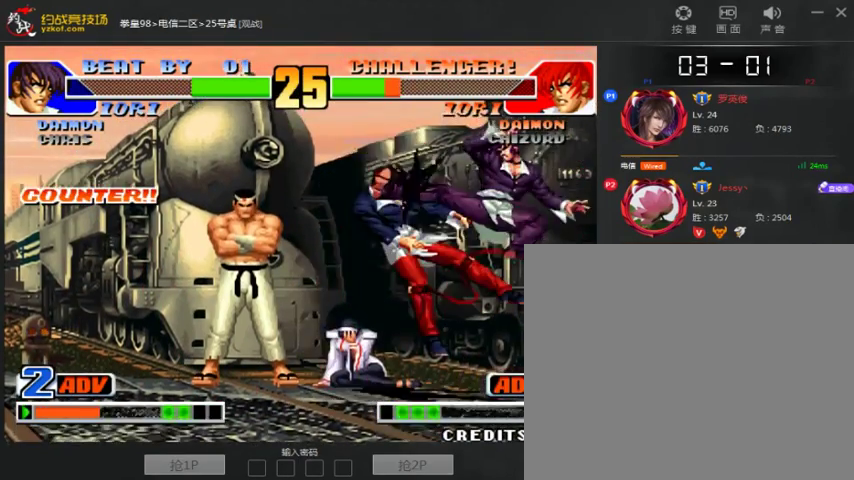
{"dt_ms": 500, "buttons": ["A"], "left_stick": "center", "events": [[200, "A", "down"], [267, "left_stick", "center"]]}
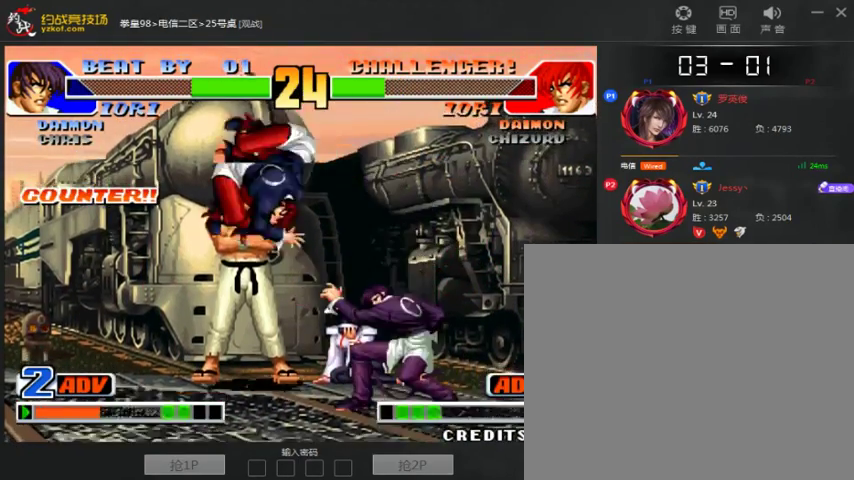
{"dt_ms": 500, "buttons": [], "left_stick": "center", "events": [[100, "A", "up"], [100, "left_stick", "down-left"], [400, "left_stick", "center"]]}
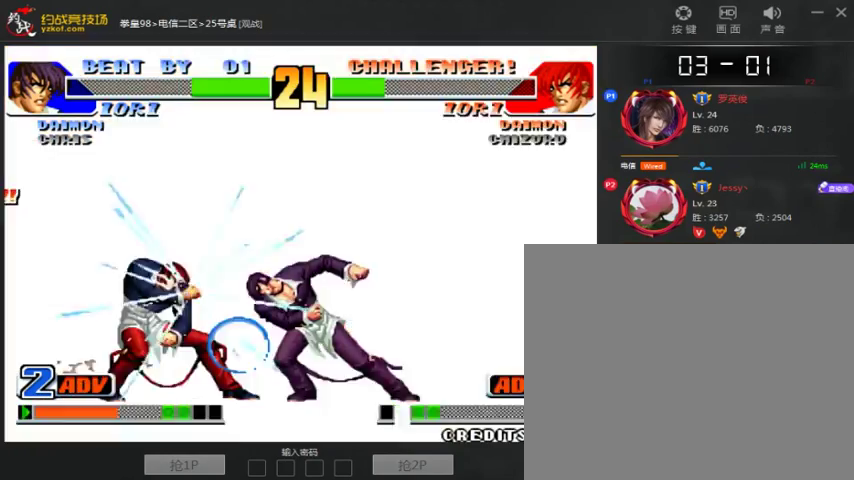
{"dt_ms": 500, "buttons": [], "left_stick": "center", "events": [[233, "A", "down"], [300, "A", "up"]]}
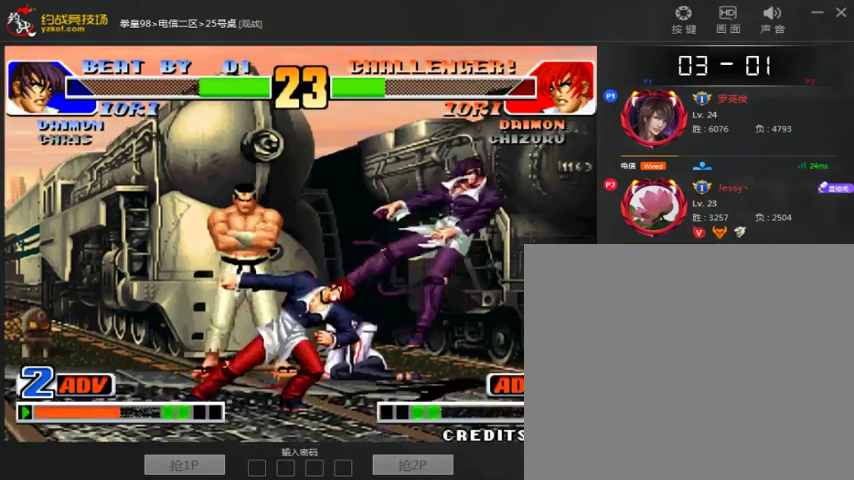
{"dt_ms": 500, "buttons": [], "left_stick": "center", "events": [[100, "left_stick", "right"], [500, "left_stick", "center"]]}
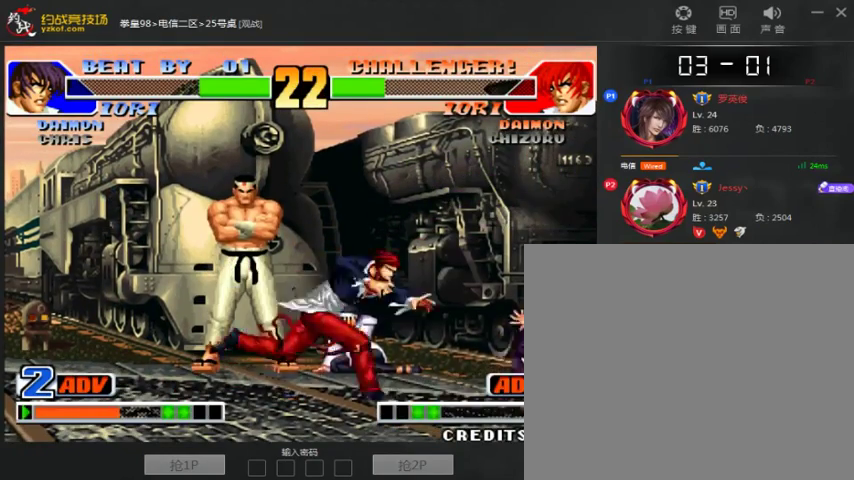
{"dt_ms": 500, "buttons": [], "left_stick": "down-right", "events": [[33, "left_stick", "right"], [133, "left_stick", "down-right"], [200, "B", "down"], [300, "B", "up"]]}